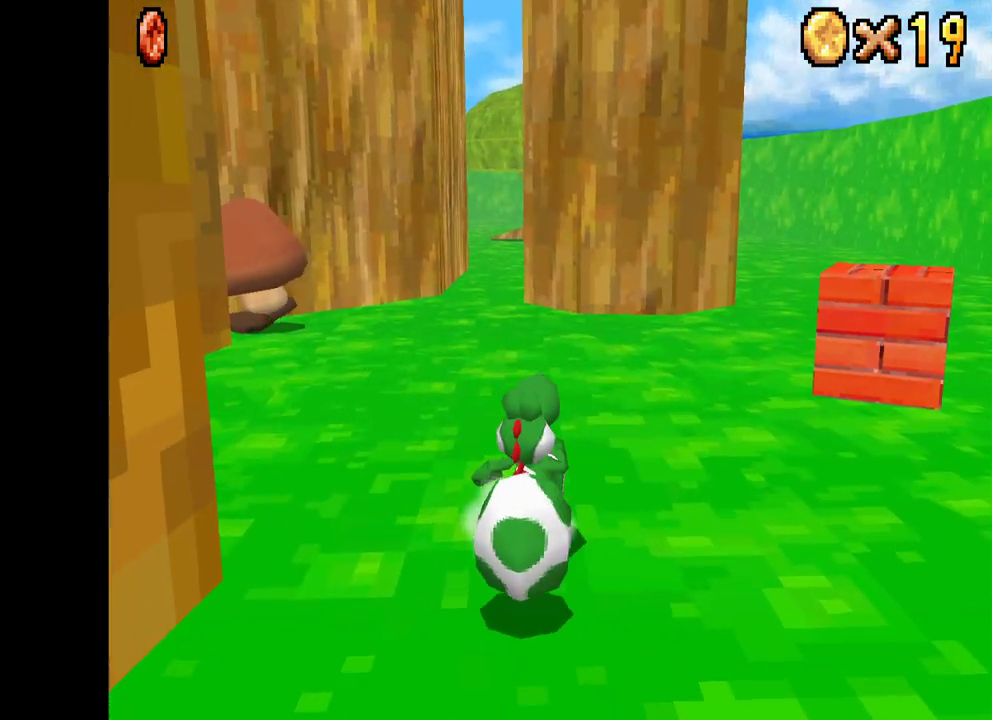
Gameplay with a controller (Xbox layout); each line is a JSON object with the inputs held at the frame after it. "events" lists button and stick changes between this image and that frame as [ms after this image, input, new state], when the widget could be followed in between.
{"buttons": ["X"], "left_stick": "up-right", "right_stick": "center", "events": [[17, "left_stick", "up-left"], [217, "left_stick", "up-right"]]}
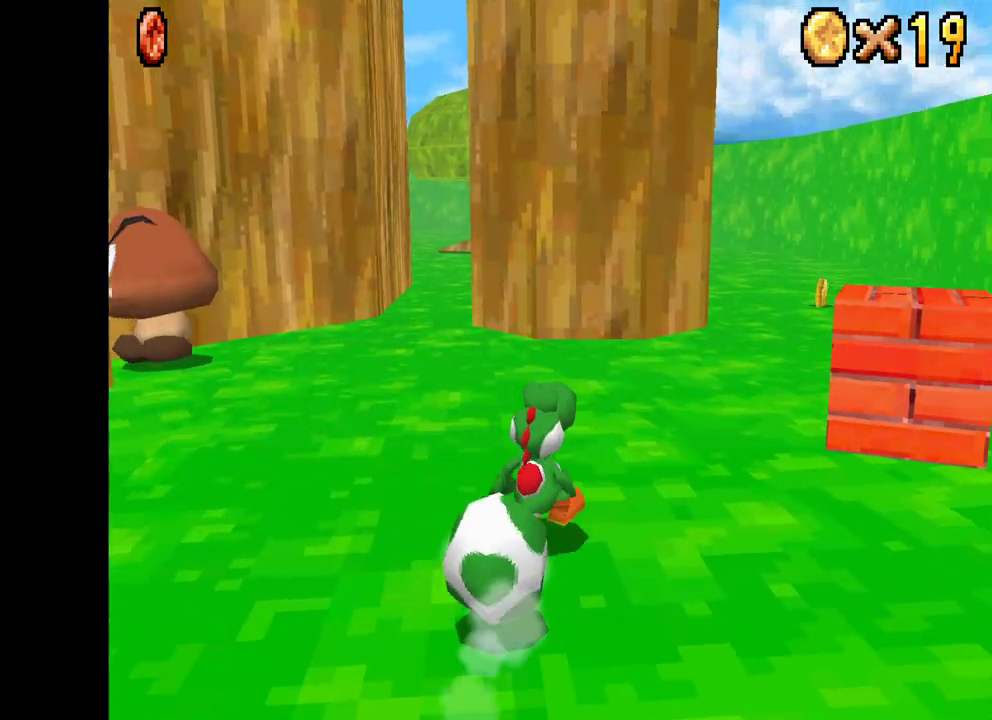
{"buttons": ["X"], "left_stick": "up", "right_stick": "center", "events": [[67, "left_stick", "up"], [217, "left_stick", "up-right"], [483, "left_stick", "up"]]}
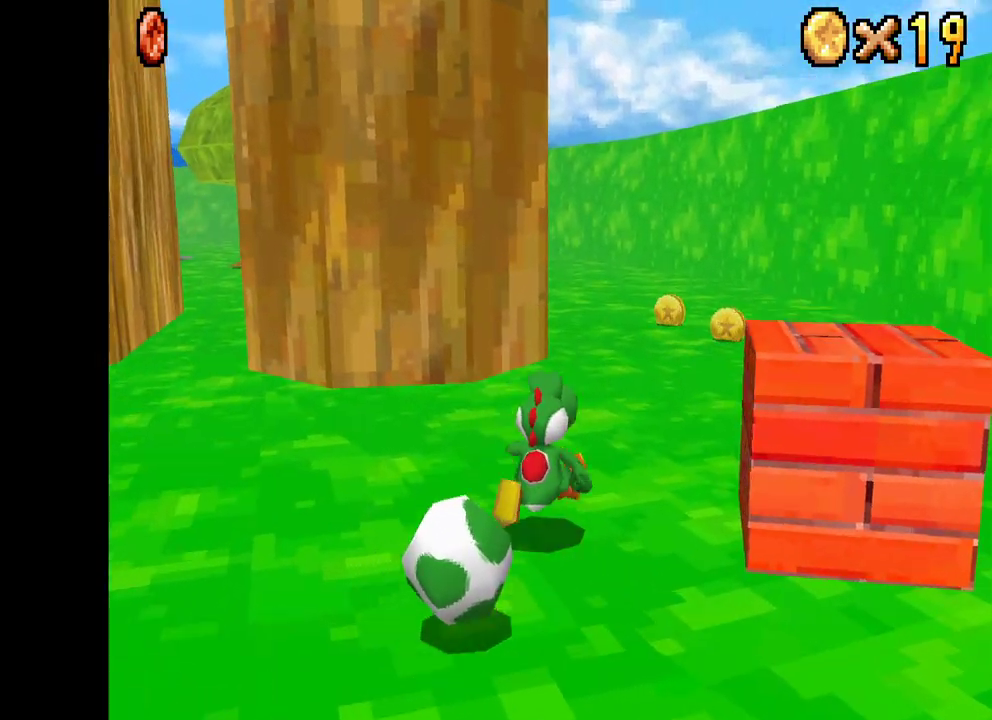
{"buttons": ["X", "L2"], "left_stick": "up-left", "right_stick": "center", "events": [[83, "left_stick", "up-right"], [283, "left_stick", "up"], [383, "left_stick", "up-left"], [467, "L2", "down"]]}
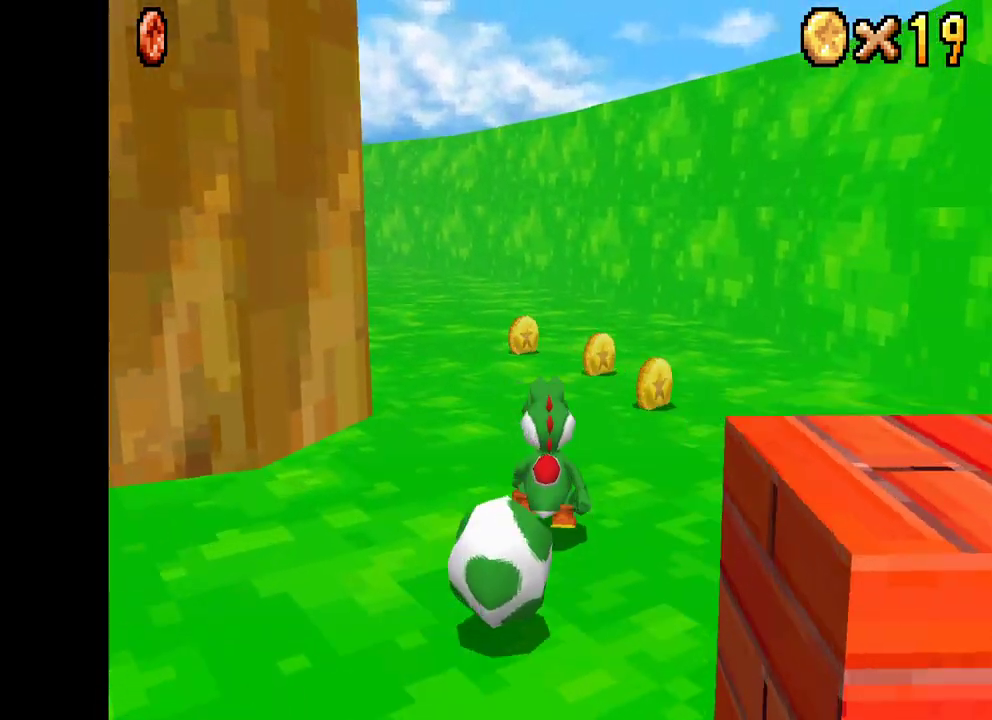
{"buttons": ["X"], "left_stick": "up-left", "right_stick": "center", "events": [[117, "L2", "up"], [150, "left_stick", "up-right"], [267, "left_stick", "up"], [450, "left_stick", "up-left"]]}
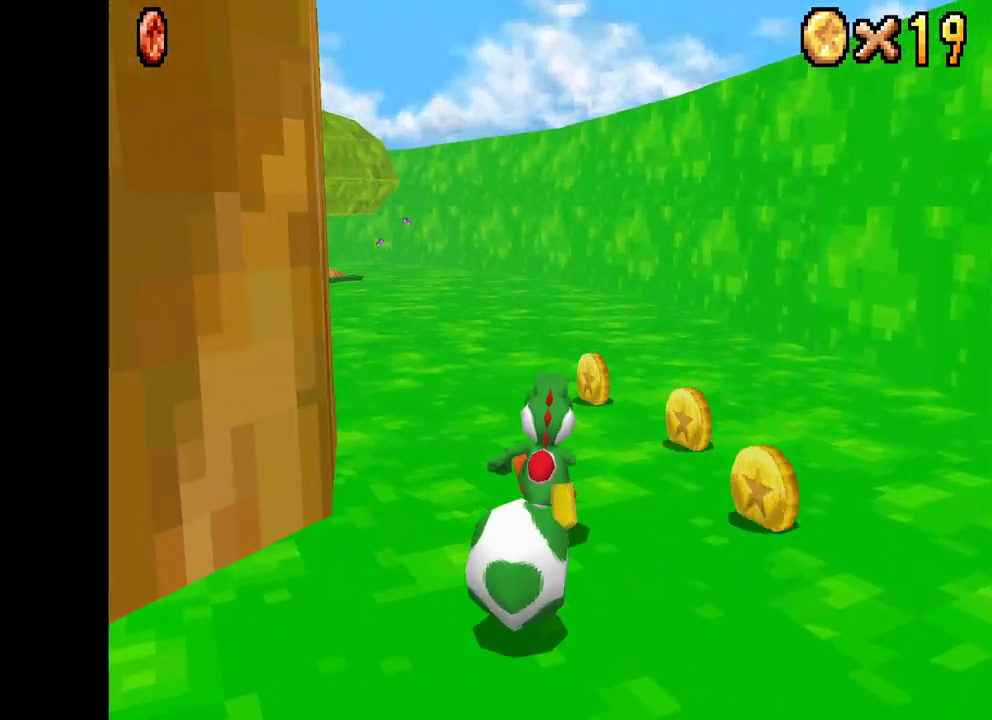
{"buttons": ["X"], "left_stick": "up-left", "right_stick": "center", "events": [[267, "left_stick", "up"], [417, "left_stick", "up-left"]]}
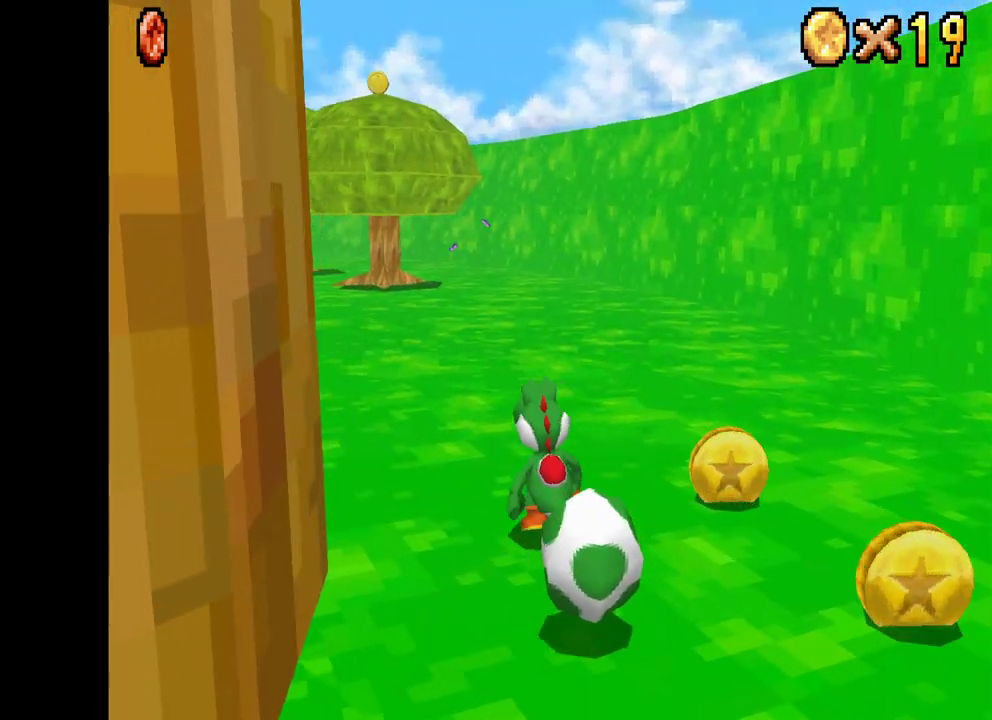
{"buttons": ["X"], "left_stick": "up", "right_stick": "center", "events": [[283, "left_stick", "up"]]}
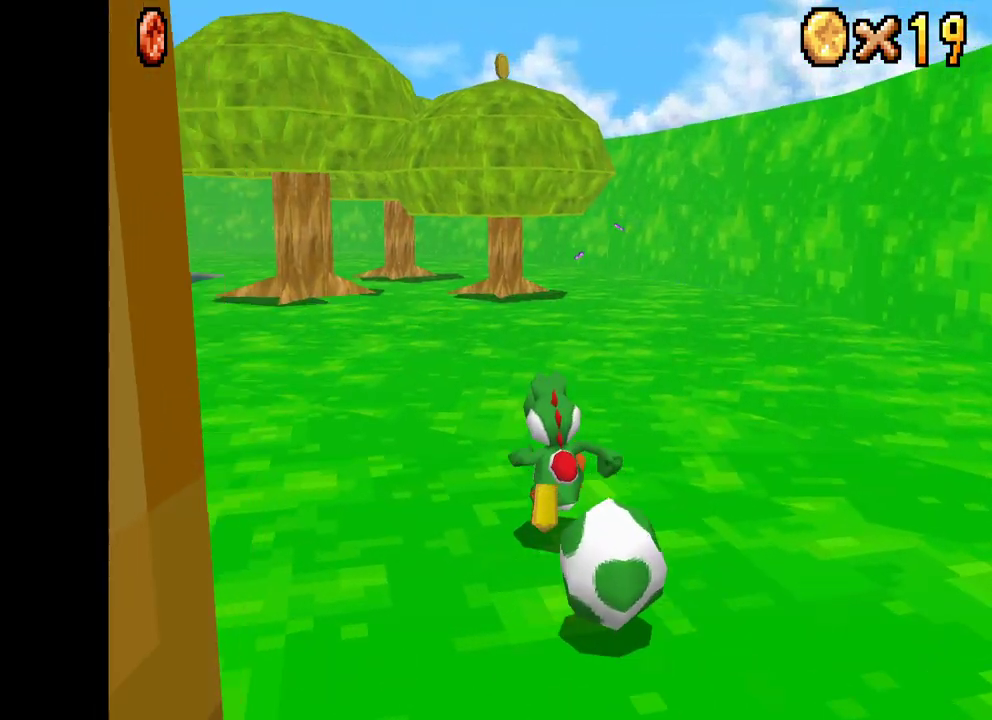
{"buttons": ["X"], "left_stick": "up", "right_stick": "center", "events": [[50, "left_stick", "up-right"], [467, "left_stick", "up"]]}
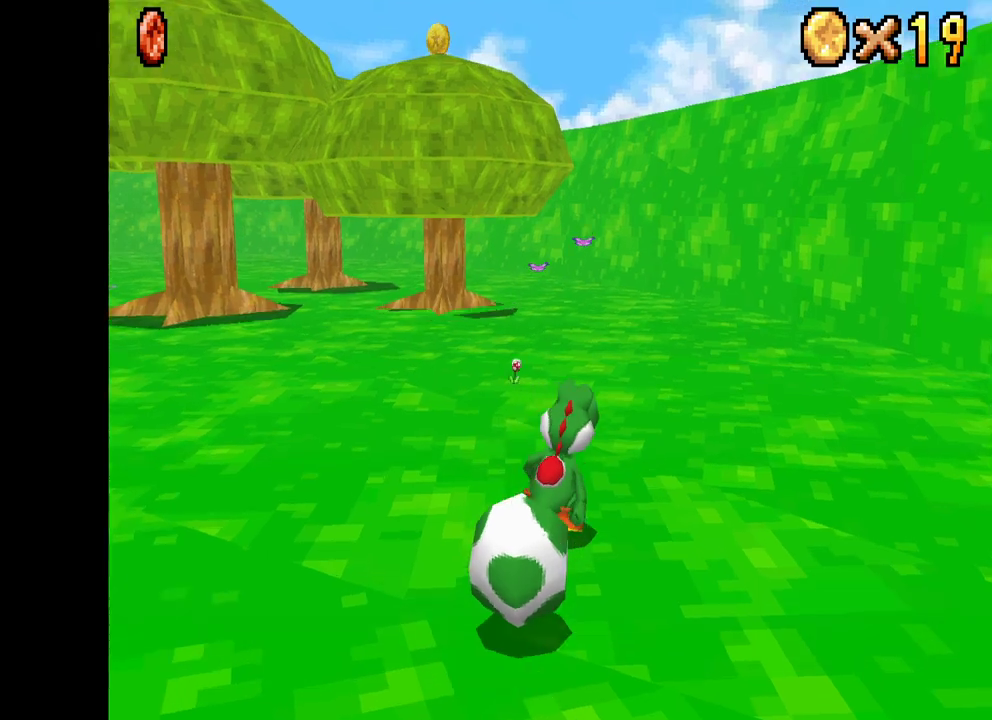
{"buttons": ["B"], "left_stick": "down-left", "right_stick": "center", "events": [[217, "left_stick", "up-left"], [383, "X", "up"], [500, "B", "down"], [500, "left_stick", "down-left"]]}
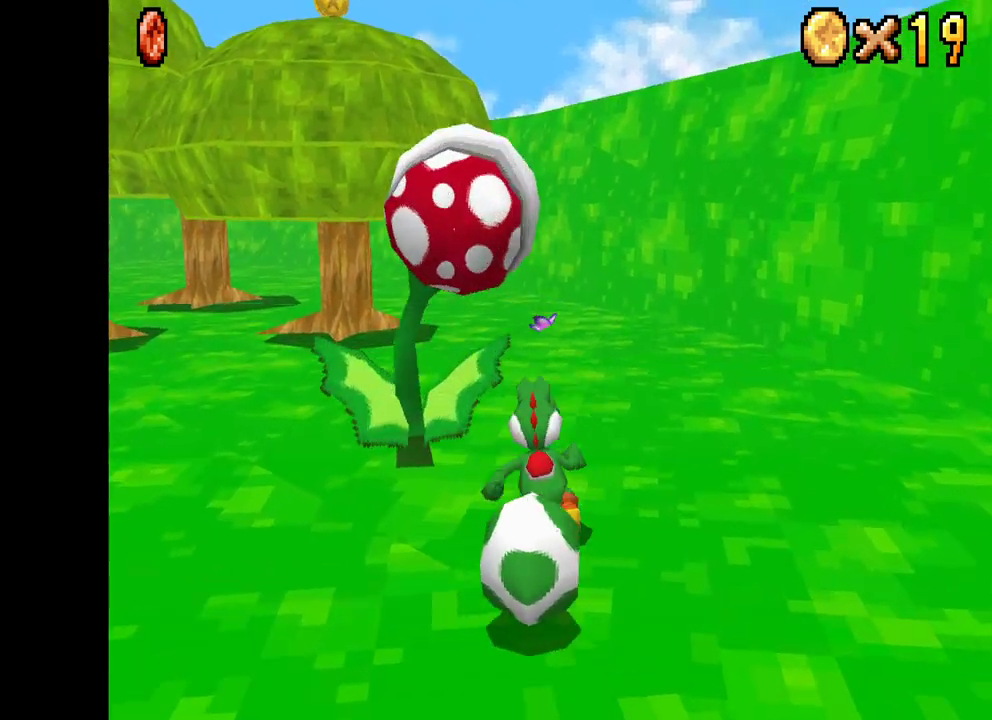
{"buttons": [], "left_stick": "down-left", "right_stick": "center", "events": [[67, "B", "up"]]}
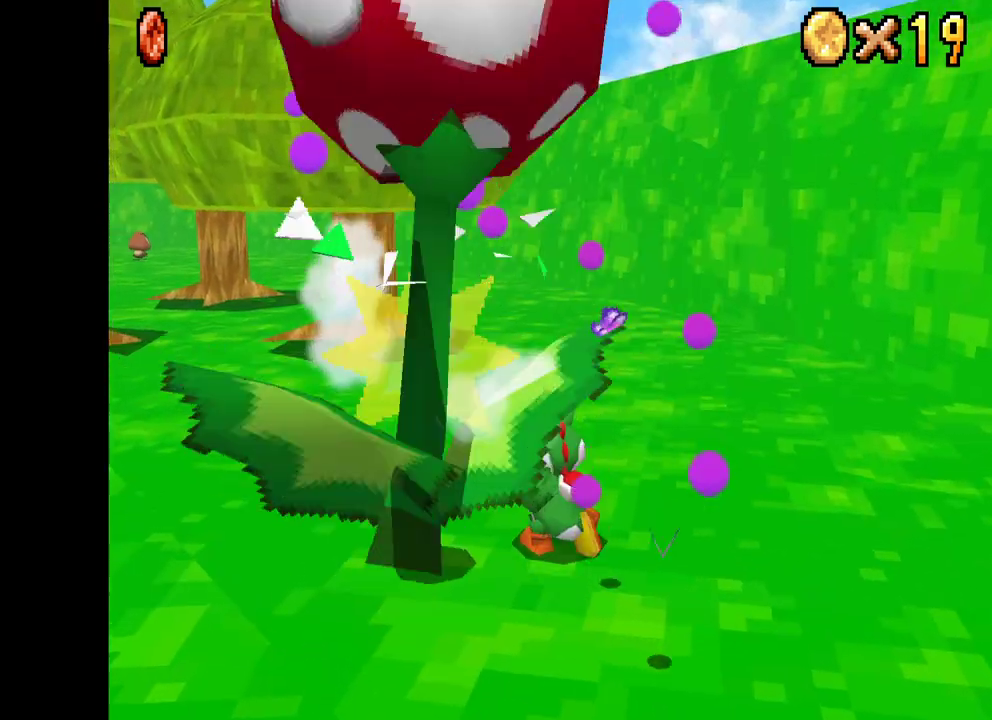
{"buttons": ["X"], "left_stick": "down-left", "right_stick": "center", "events": [[50, "X", "down"]]}
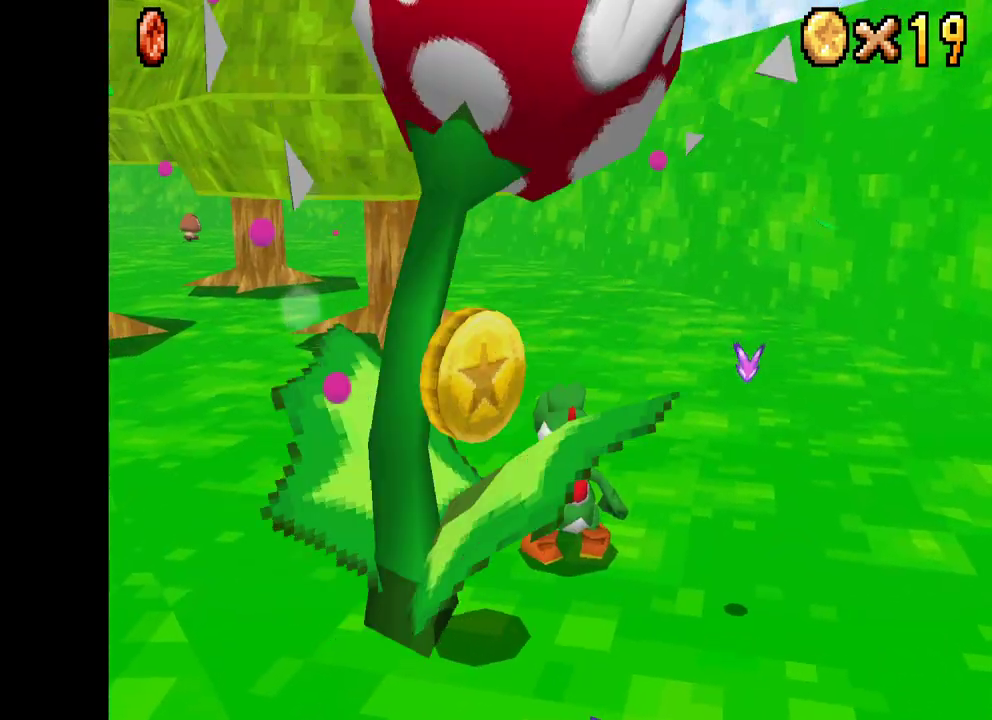
{"buttons": ["X"], "left_stick": "down-left", "right_stick": "center", "events": [[200, "L2", "down"], [350, "L2", "up"]]}
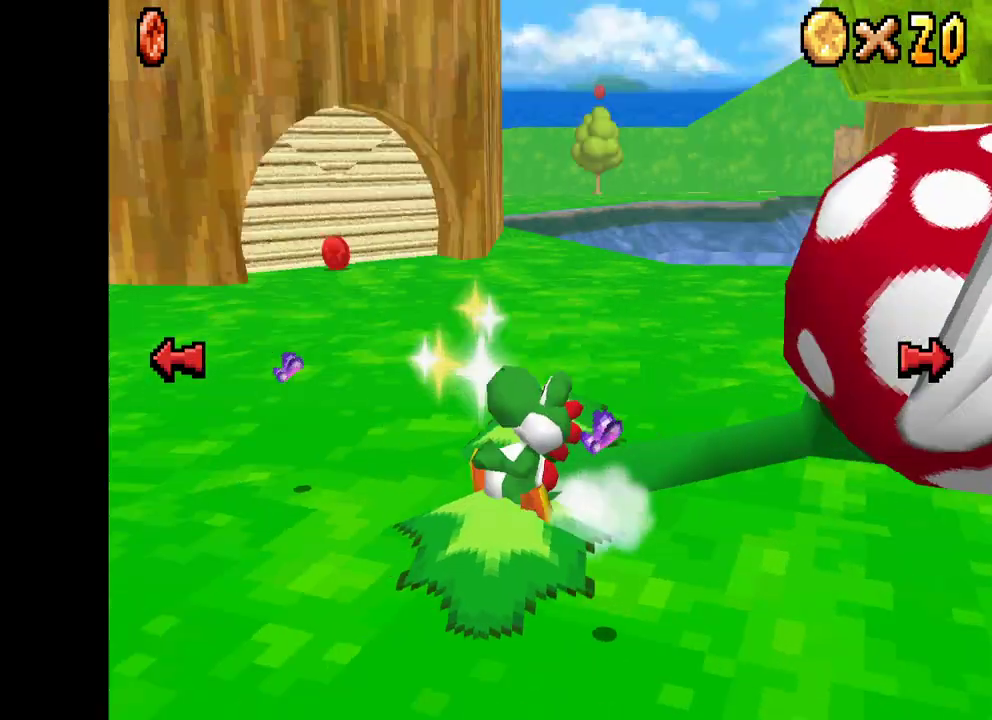
{"buttons": ["X"], "left_stick": "right", "right_stick": "center", "events": [[50, "left_stick", "up-left"], [150, "left_stick", "up-right"], [433, "left_stick", "right"]]}
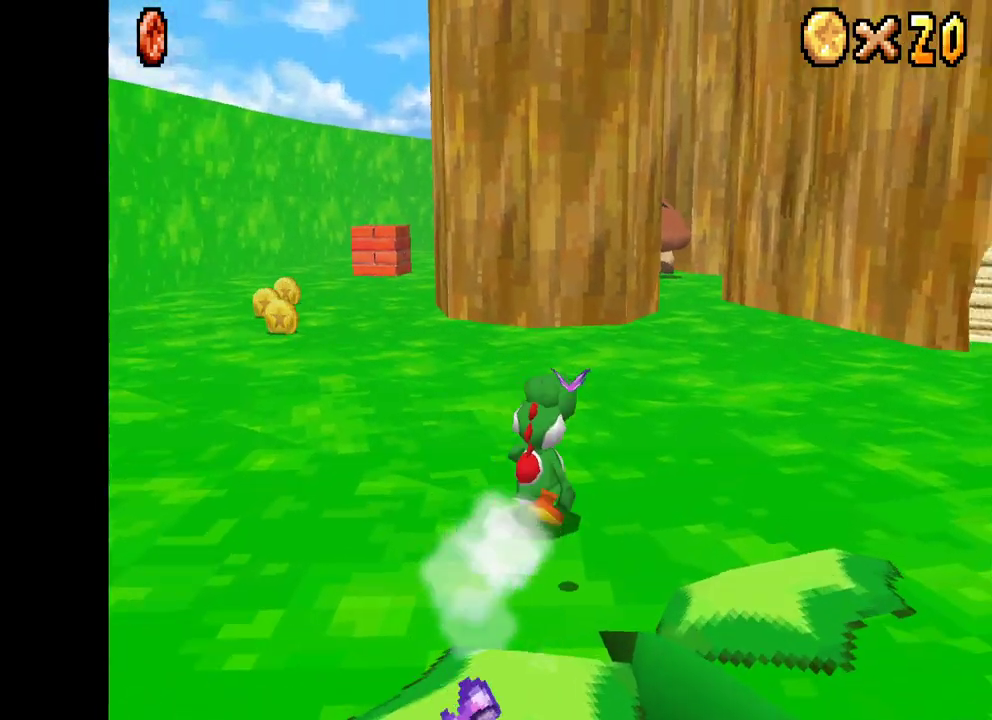
{"buttons": ["X"], "left_stick": "right", "right_stick": "center", "events": []}
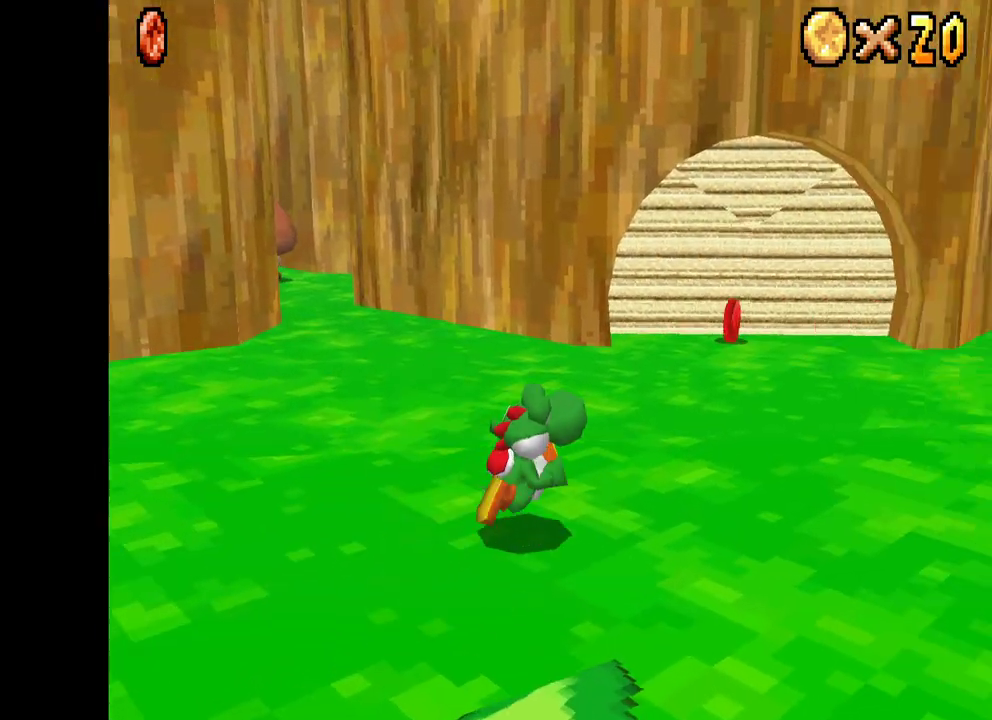
{"buttons": ["X"], "left_stick": "right", "right_stick": "center", "events": []}
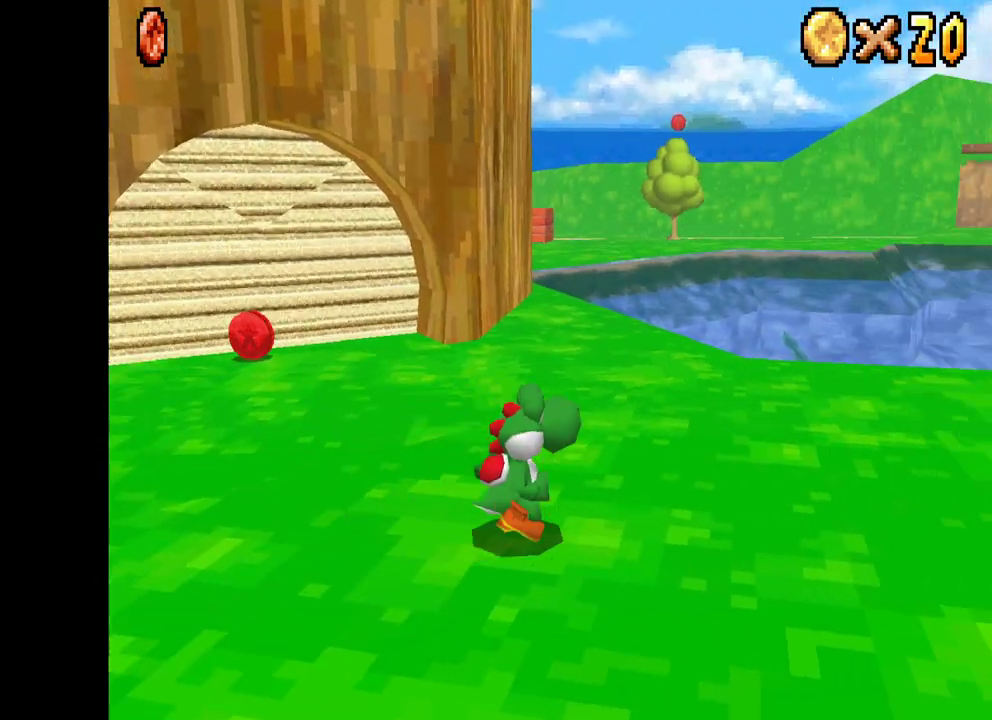
{"buttons": ["X"], "left_stick": "up-right", "right_stick": "center", "events": [[233, "left_stick", "up-right"]]}
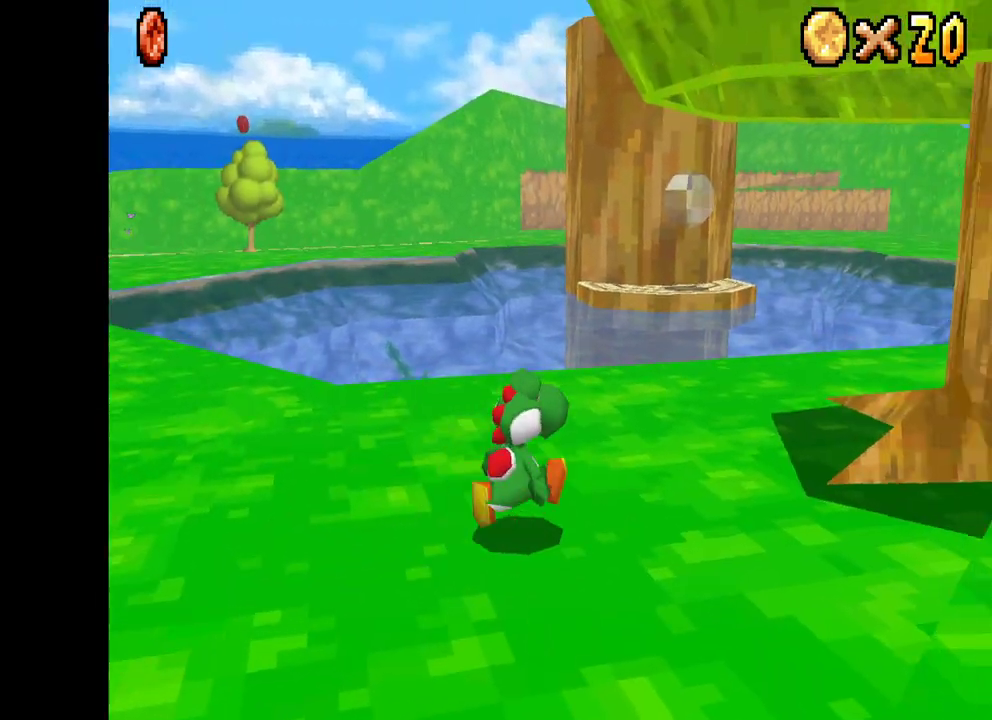
{"buttons": ["X"], "left_stick": "up-right", "right_stick": "center", "events": []}
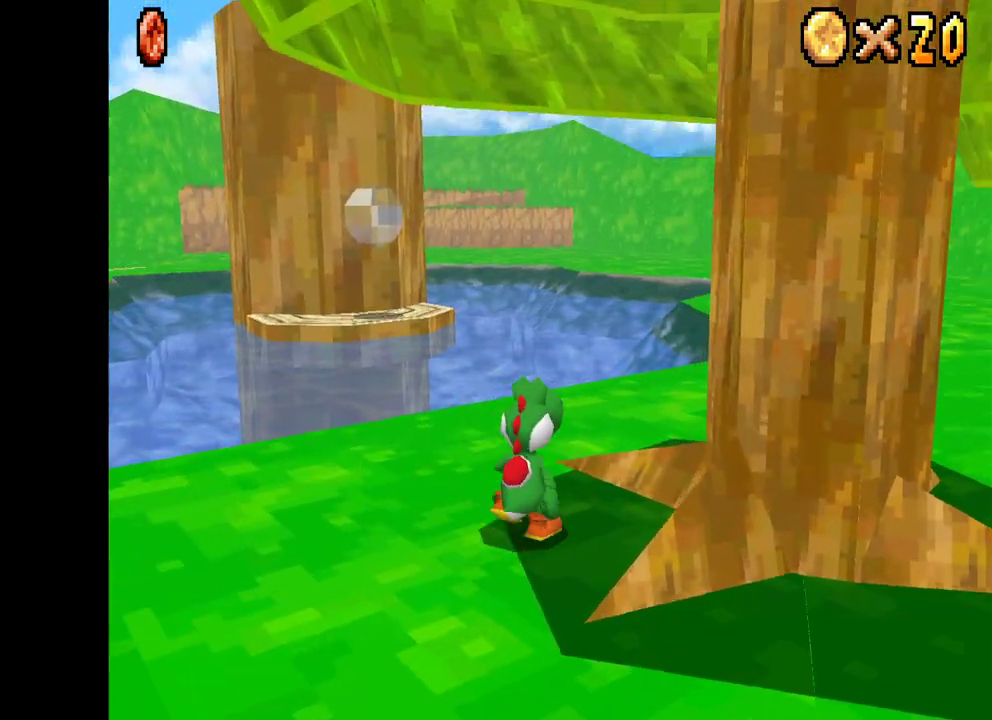
{"buttons": ["X"], "left_stick": "up", "right_stick": "center", "events": [[500, "left_stick", "up"]]}
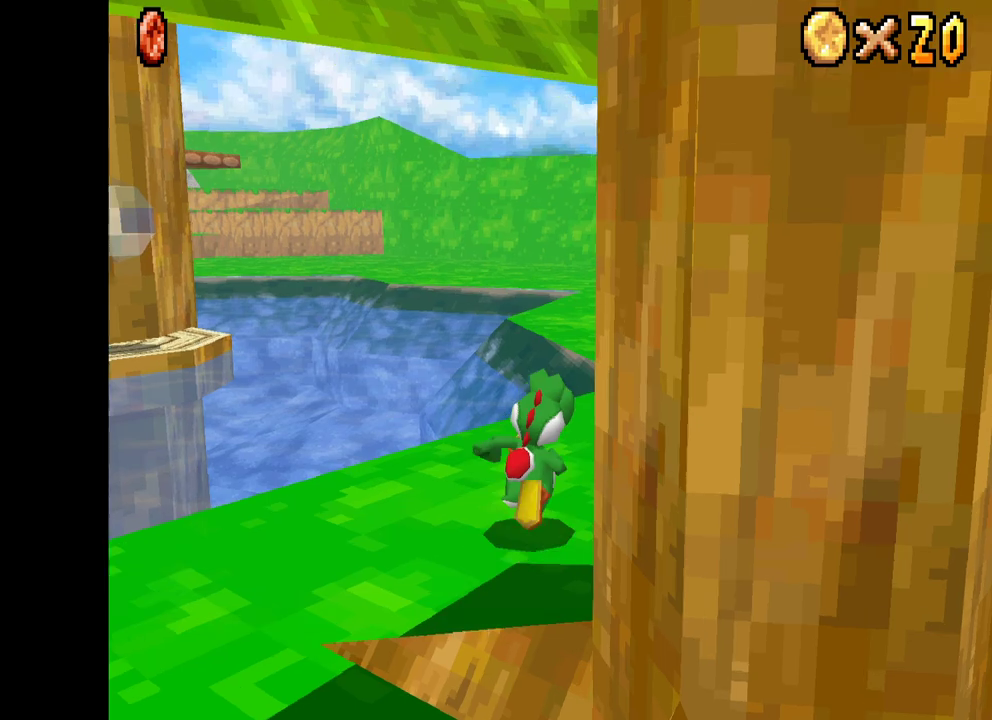
{"buttons": ["X"], "left_stick": "up-right", "right_stick": "center", "events": [[117, "left_stick", "up-right"]]}
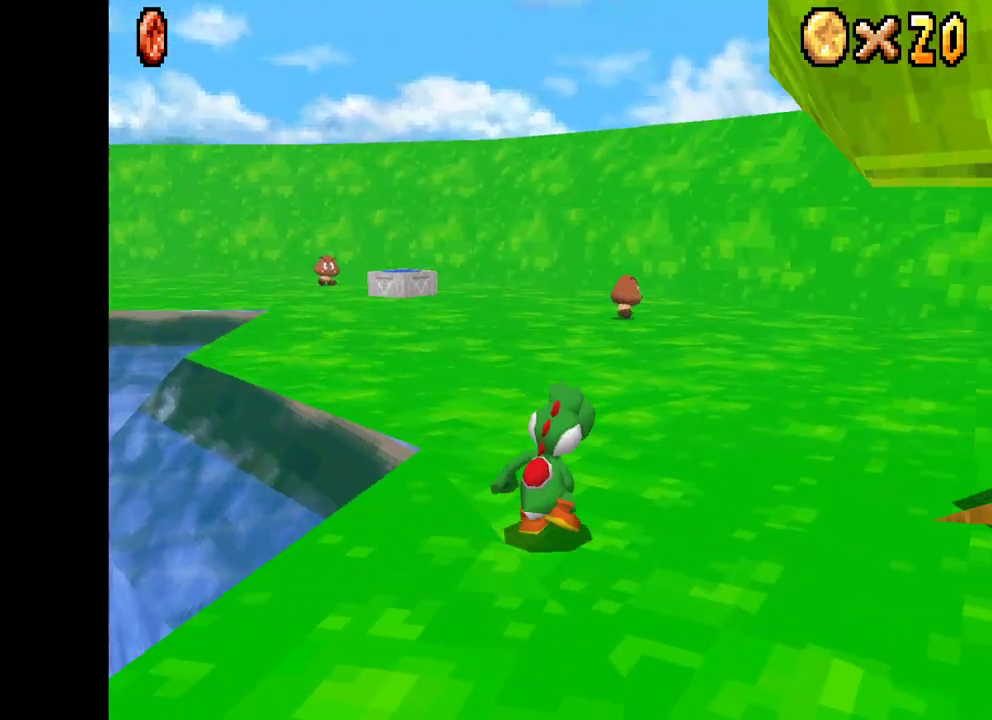
{"buttons": ["X"], "left_stick": "up", "right_stick": "center", "events": [[83, "left_stick", "up"]]}
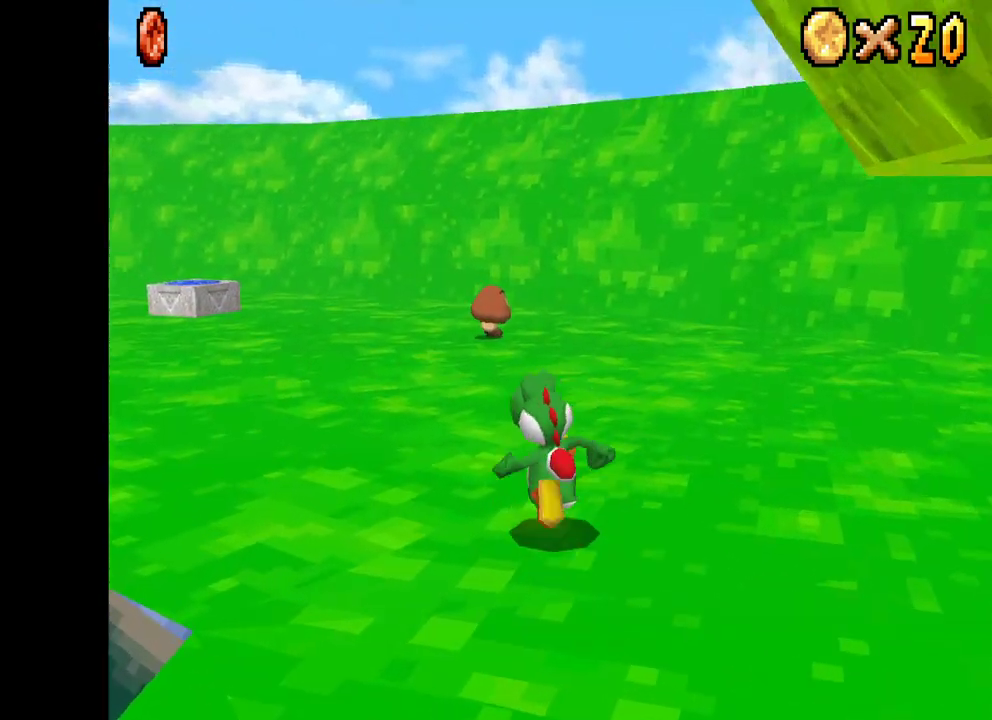
{"buttons": ["X"], "left_stick": "up-right", "right_stick": "center", "events": [[183, "left_stick", "up-right"]]}
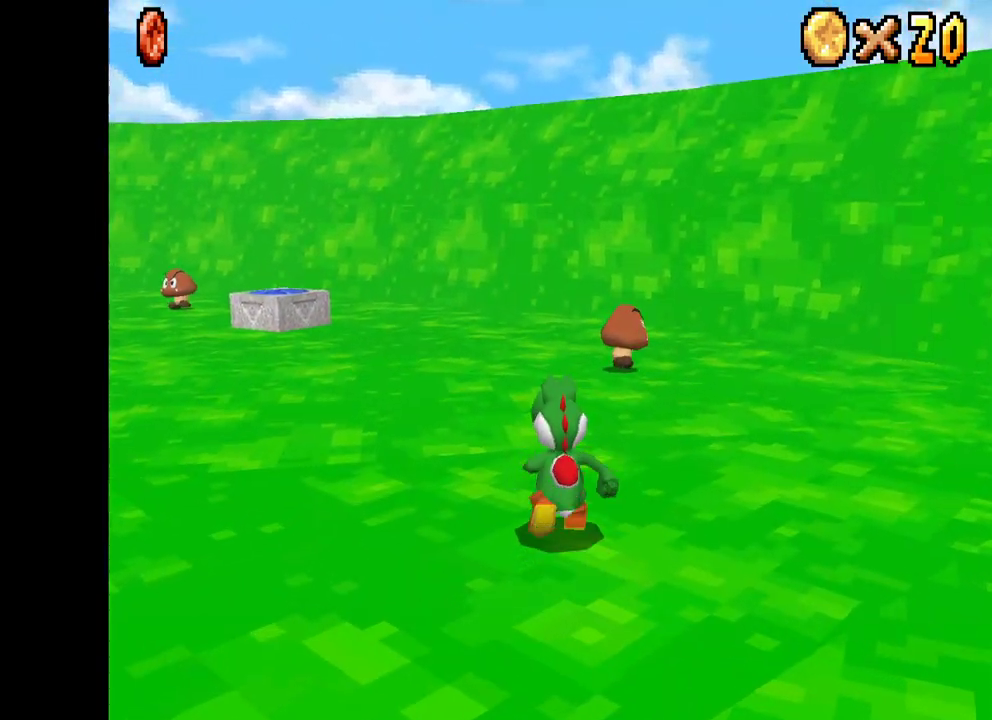
{"buttons": [], "left_stick": "up", "right_stick": "center", "events": [[400, "X", "up"], [450, "left_stick", "up"]]}
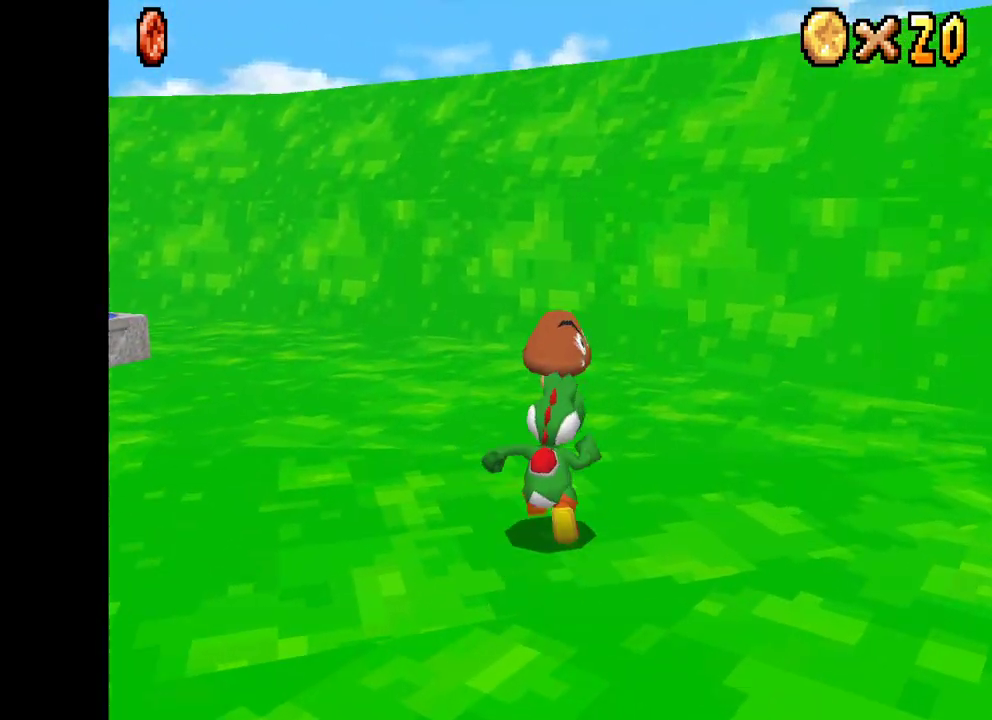
{"buttons": [], "left_stick": "down-left", "right_stick": "center", "events": [[33, "B", "down"], [117, "left_stick", "center"], [133, "B", "up"], [467, "left_stick", "down-left"]]}
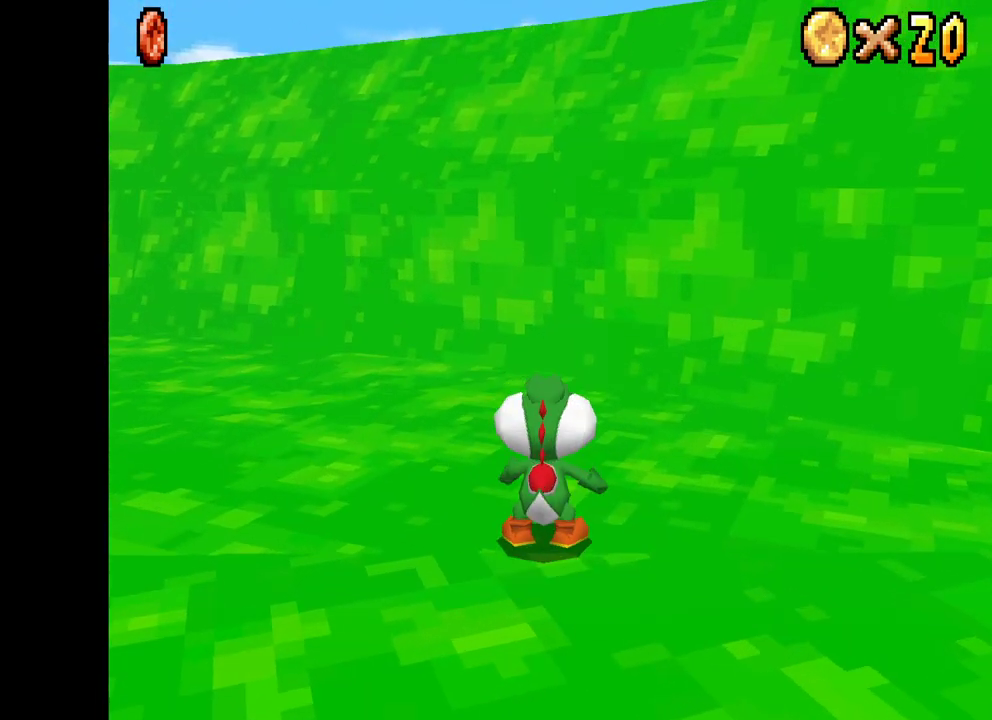
{"buttons": ["X"], "left_stick": "down-left", "right_stick": "center", "events": [[33, "left_stick", "up-left"], [167, "R2", "down"], [300, "R2", "up"], [367, "X", "down"], [383, "left_stick", "down-left"]]}
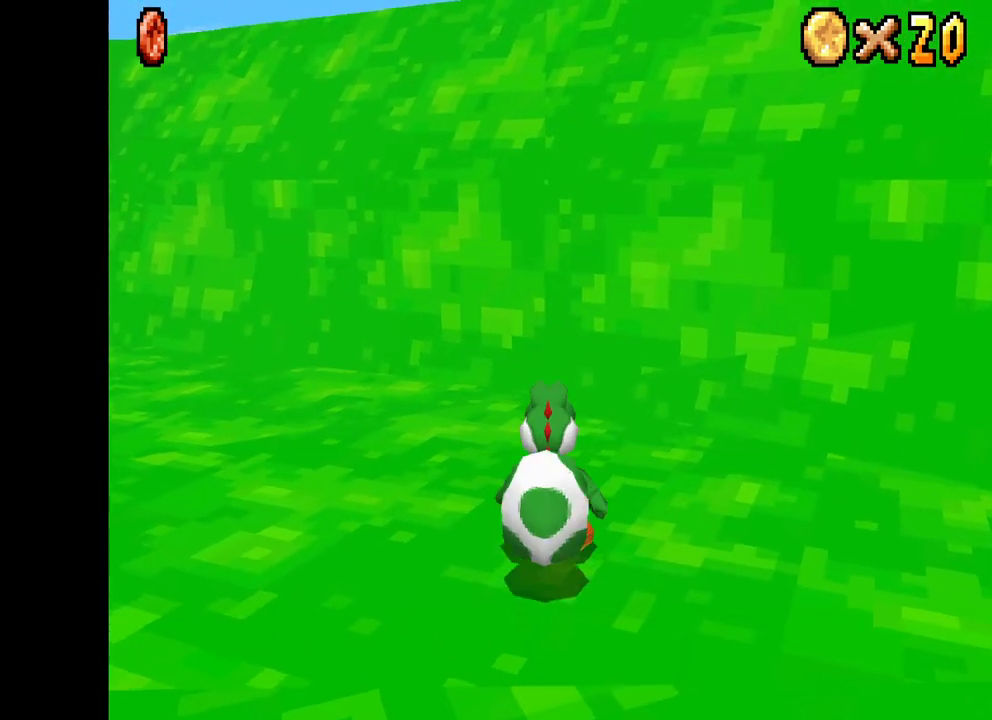
{"buttons": ["X", "L2"], "left_stick": "down-left", "right_stick": "center", "events": [[350, "L2", "down"]]}
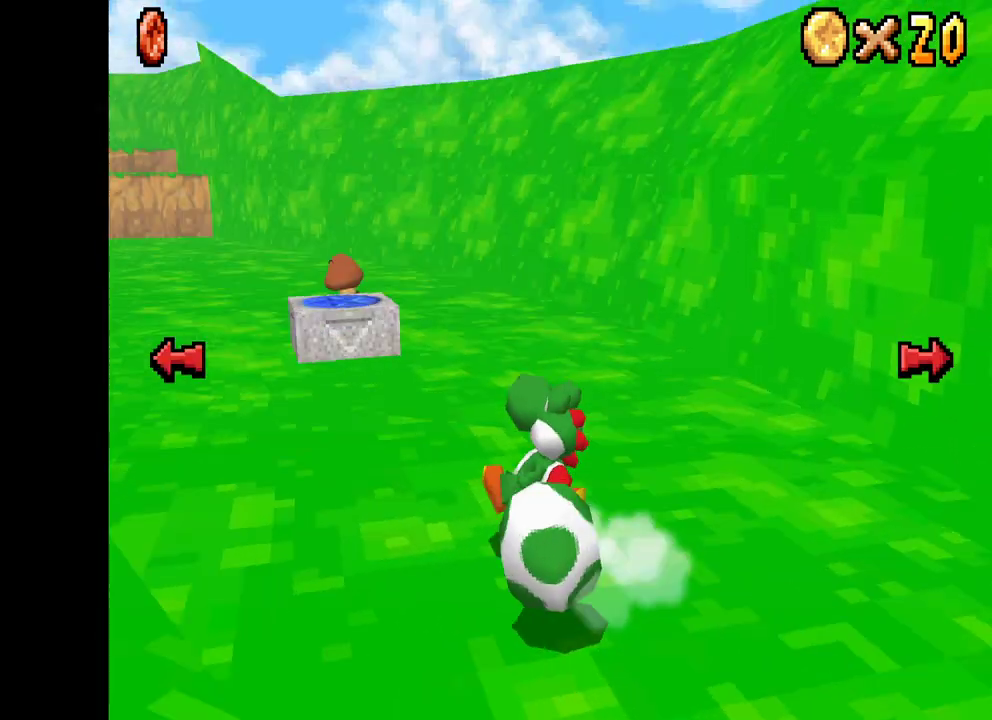
{"buttons": ["X"], "left_stick": "up", "right_stick": "center", "events": [[33, "L2", "up"], [167, "left_stick", "up-left"], [250, "left_stick", "up"]]}
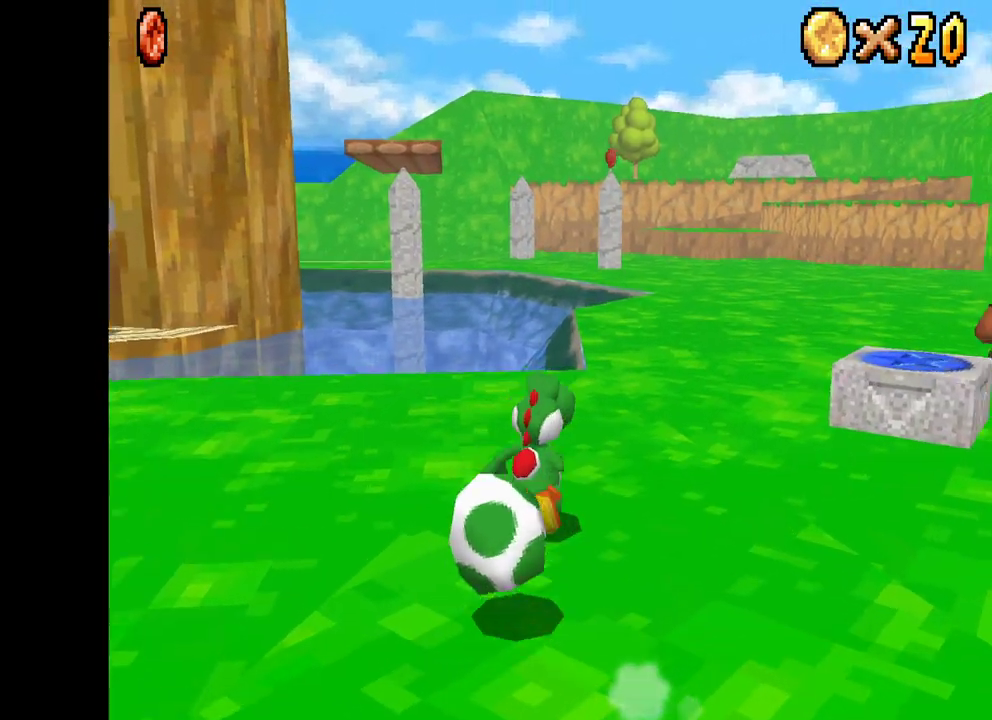
{"buttons": ["X"], "left_stick": "up", "right_stick": "center", "events": []}